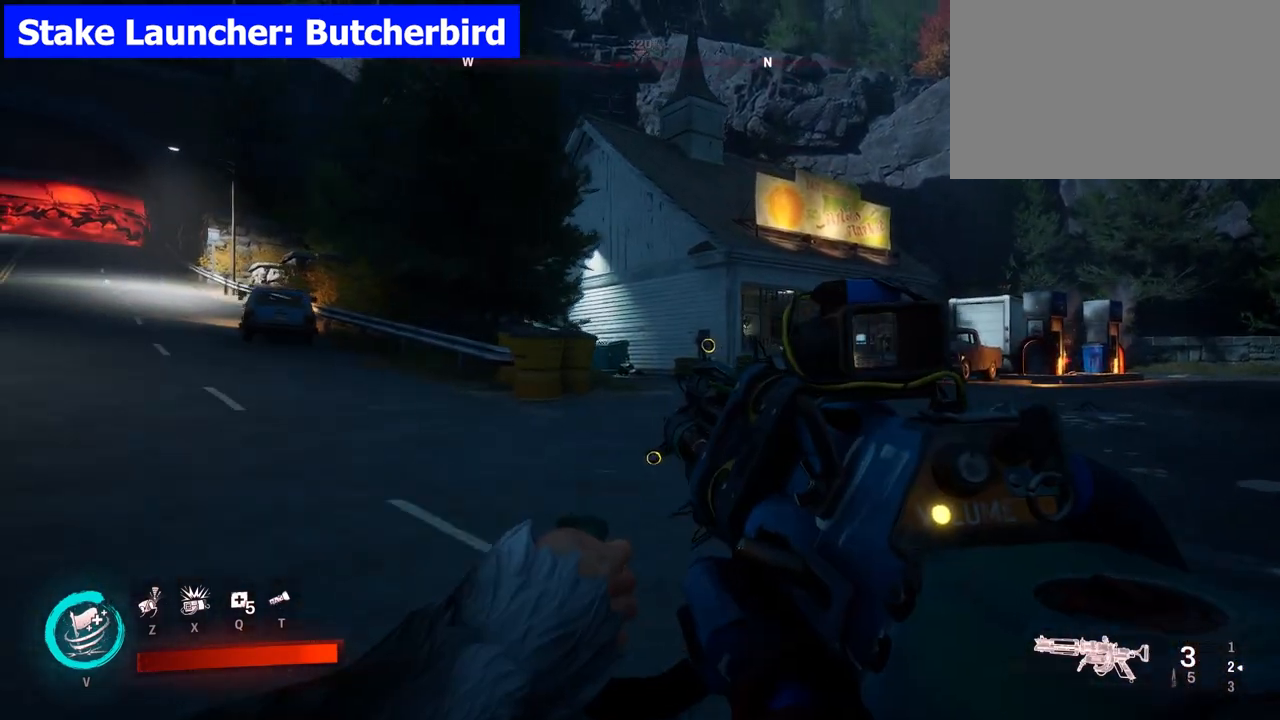
Gameplay with keyboard and mouse; each line is a JSON object with the keys and mouse buttons held at the frame after it. "events" lists presses ("down") and releases ("up") of "1", "2", "3", "4", "5", "a", "alt", "b", "c", "ctrl", "d", "e", "f", "g", "q", "r", "s", "shift", "space", "t", "tab", "tilde", "v", "w", "x", "z", "mouse_left", "mouse_wheel", "mouse_right", "mouse_mb4" and "mouse_mb5" between this image and that frame as [ms after this image, input, new state], when the widget could be followed in between. "mouse_left", "mouse_wheel", "mouse_right", "mouse_mb4", "mouse_mb5" = the "left", "wheel", "right", "mb4", "mb5" buttons of the "mouse" list. No other keys are recorded. "wheel" means that the mouse wheel is clicked or scrolled. Mouse movement is not recorded.
{"keys": [], "mouse": [], "events": [[333, "s", "up"], [417, "a", "up"]]}
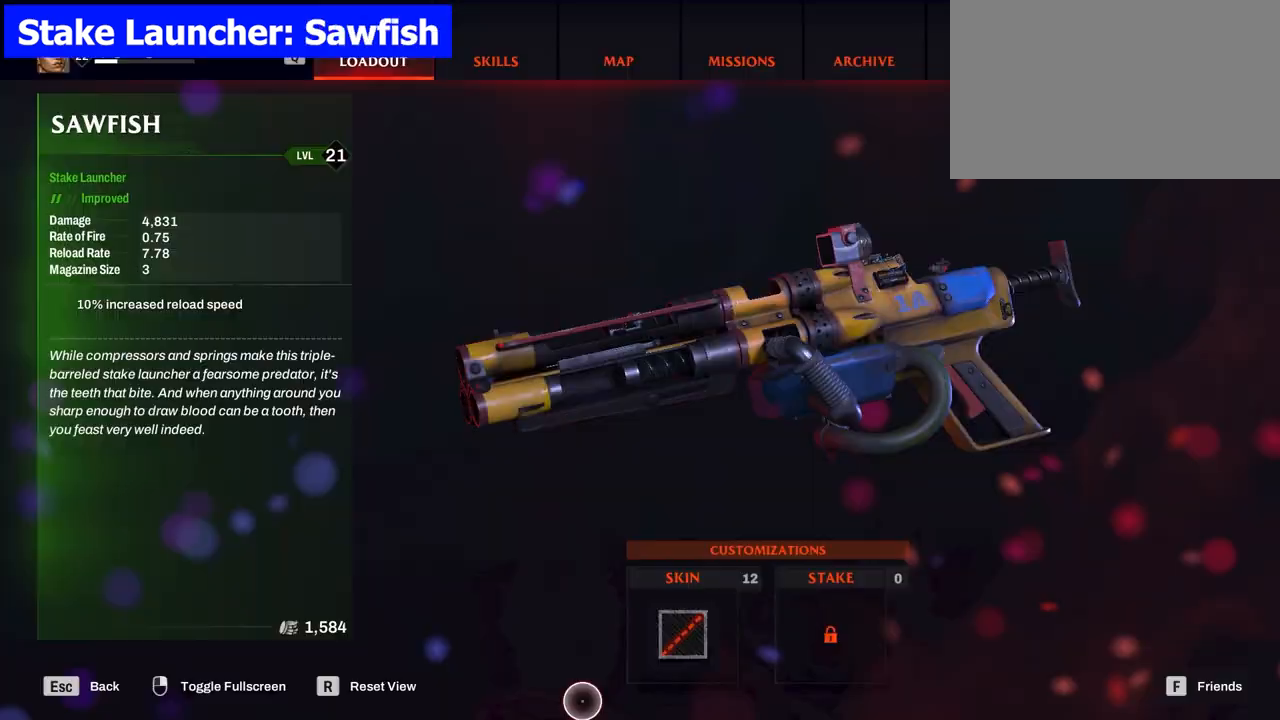
{"keys": [], "mouse": [], "events": []}
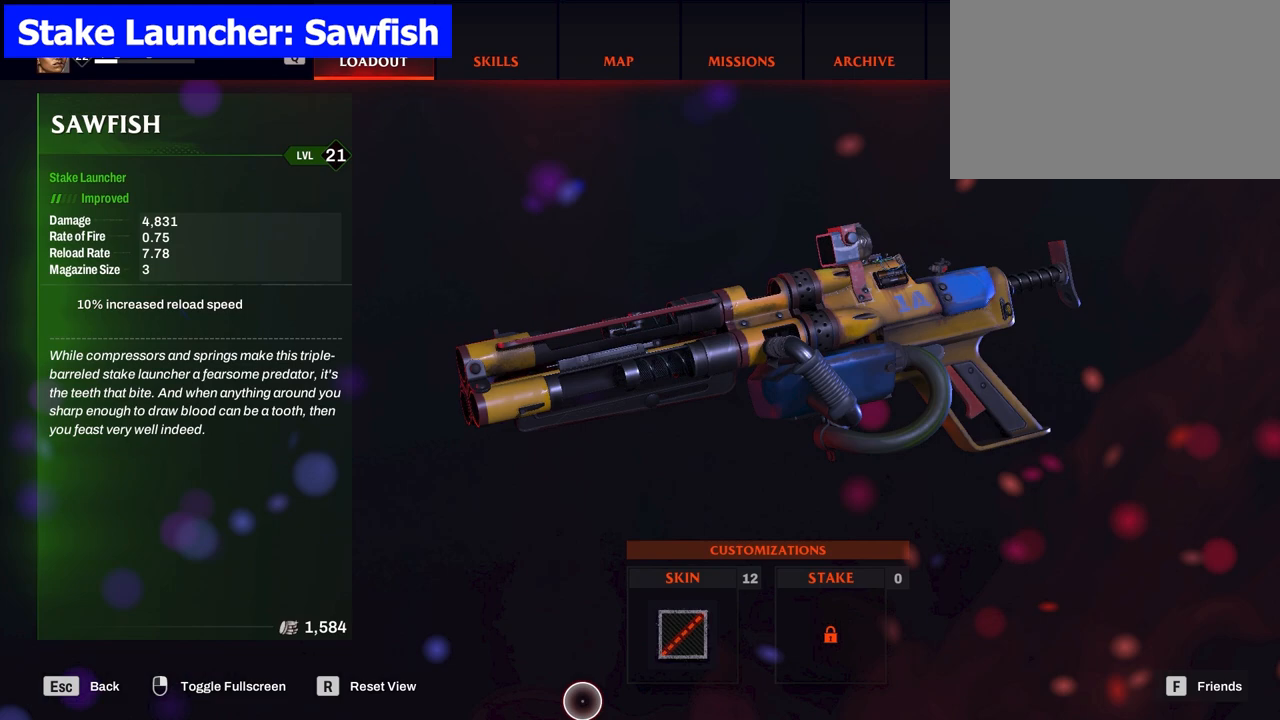
{"keys": [], "mouse": [], "events": []}
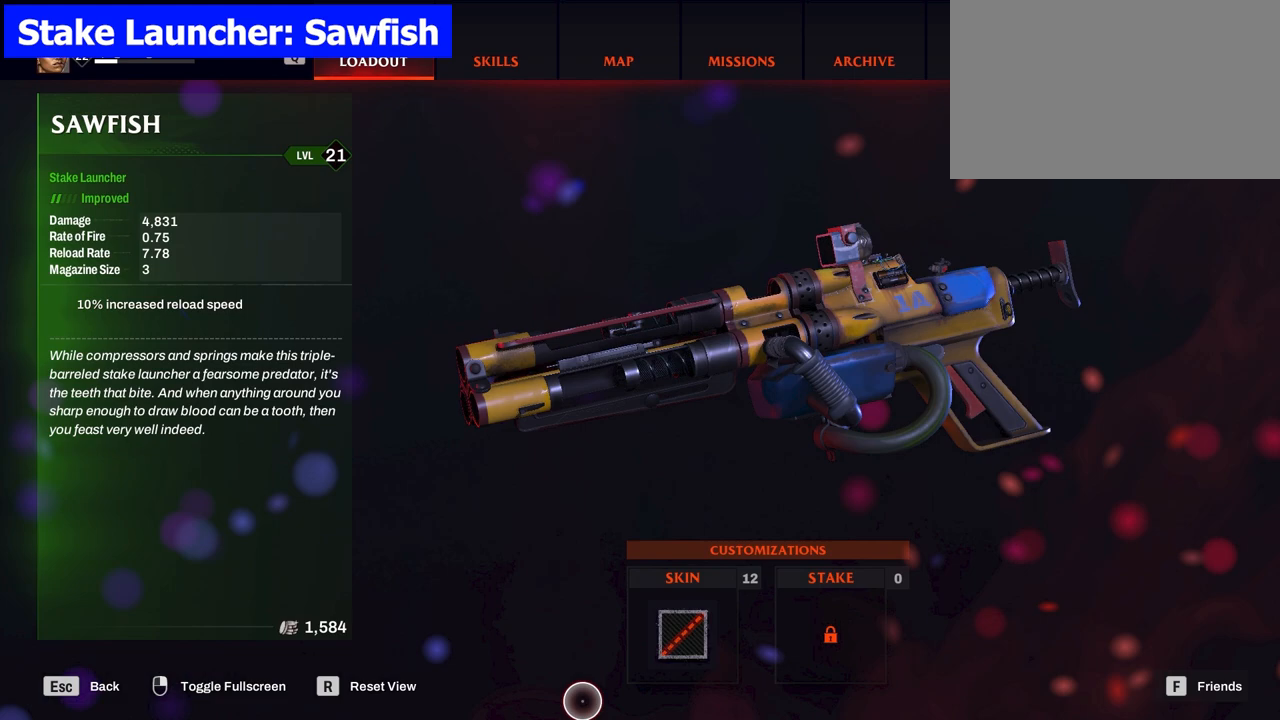
{"keys": [], "mouse": [], "events": []}
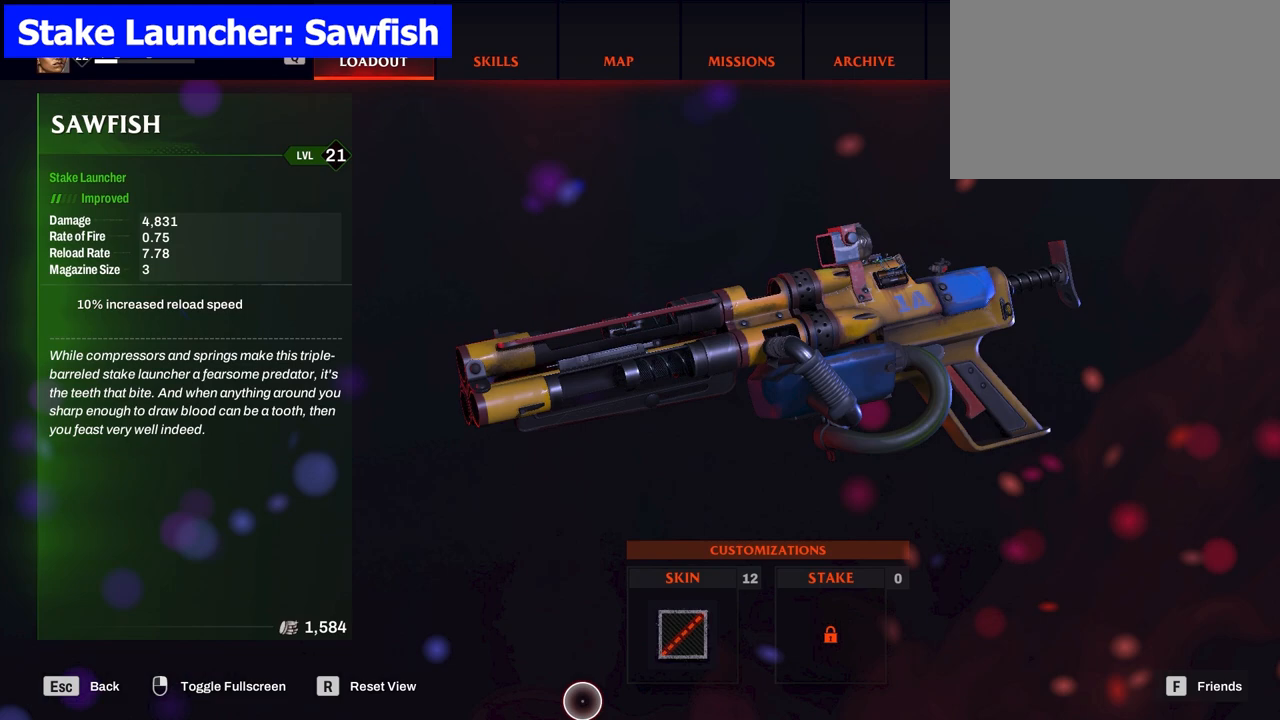
{"keys": [], "mouse": [], "events": []}
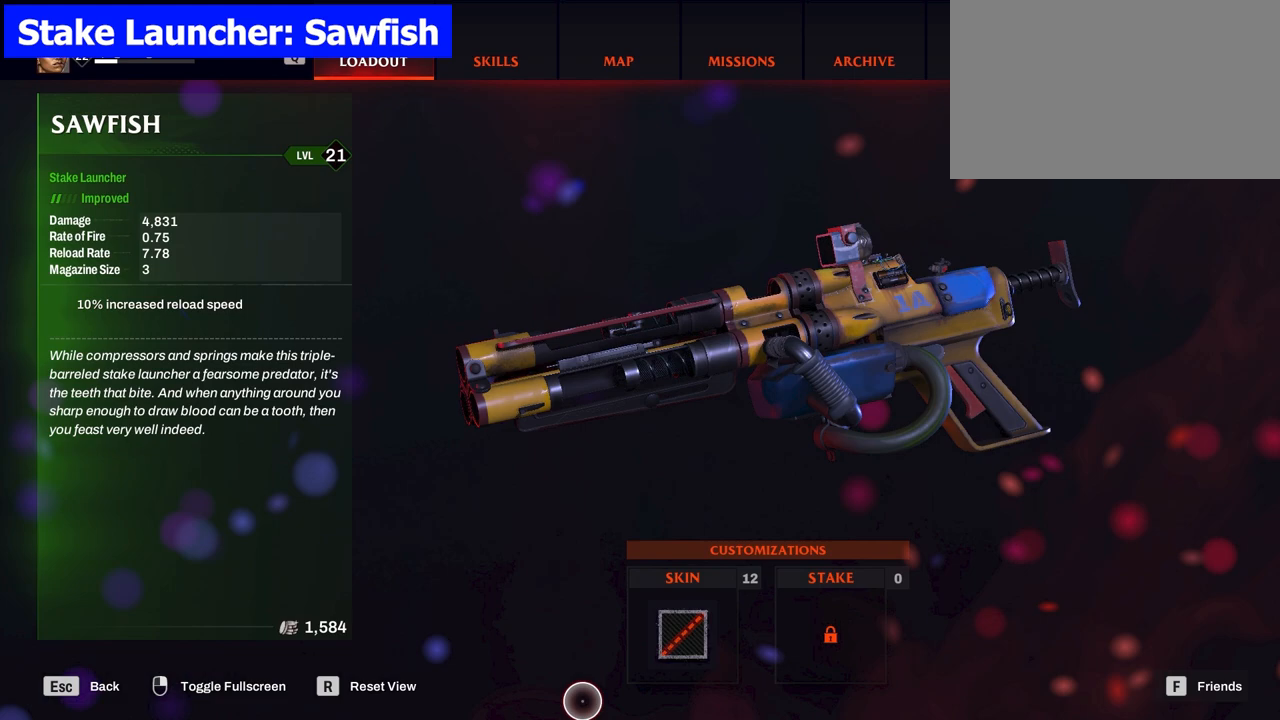
{"keys": [], "mouse": [], "events": []}
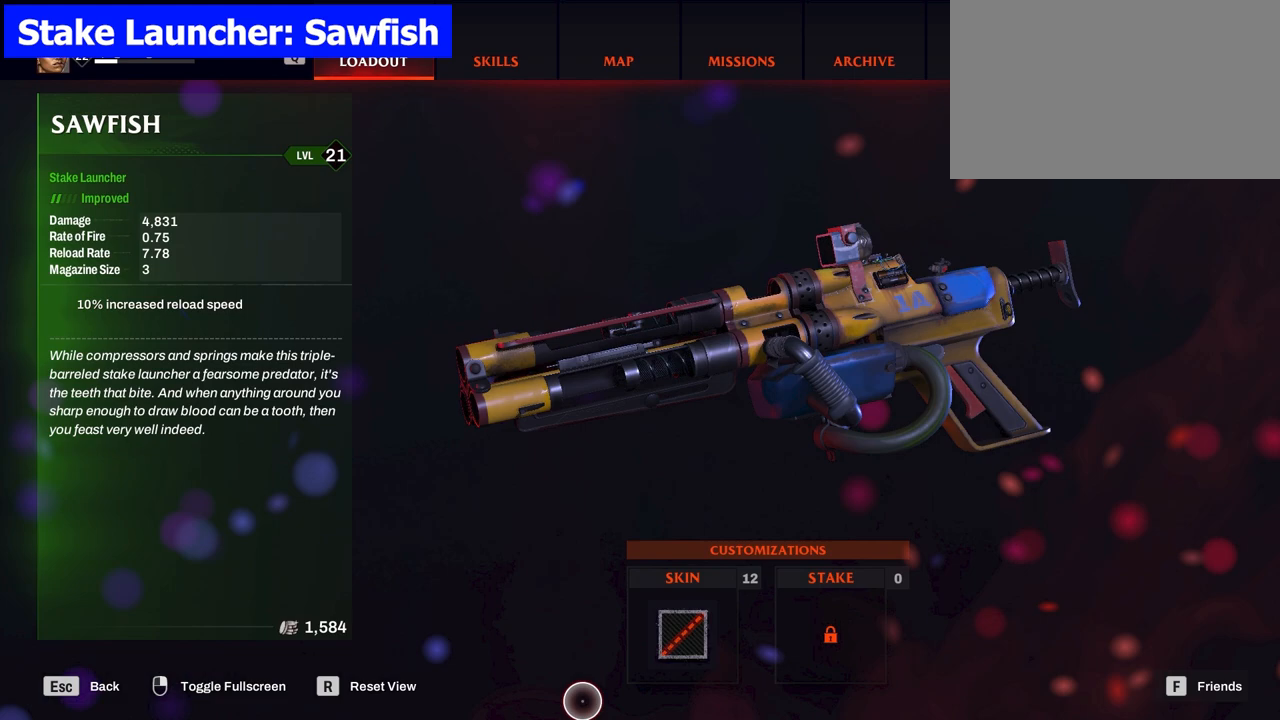
{"keys": [], "mouse": [], "events": []}
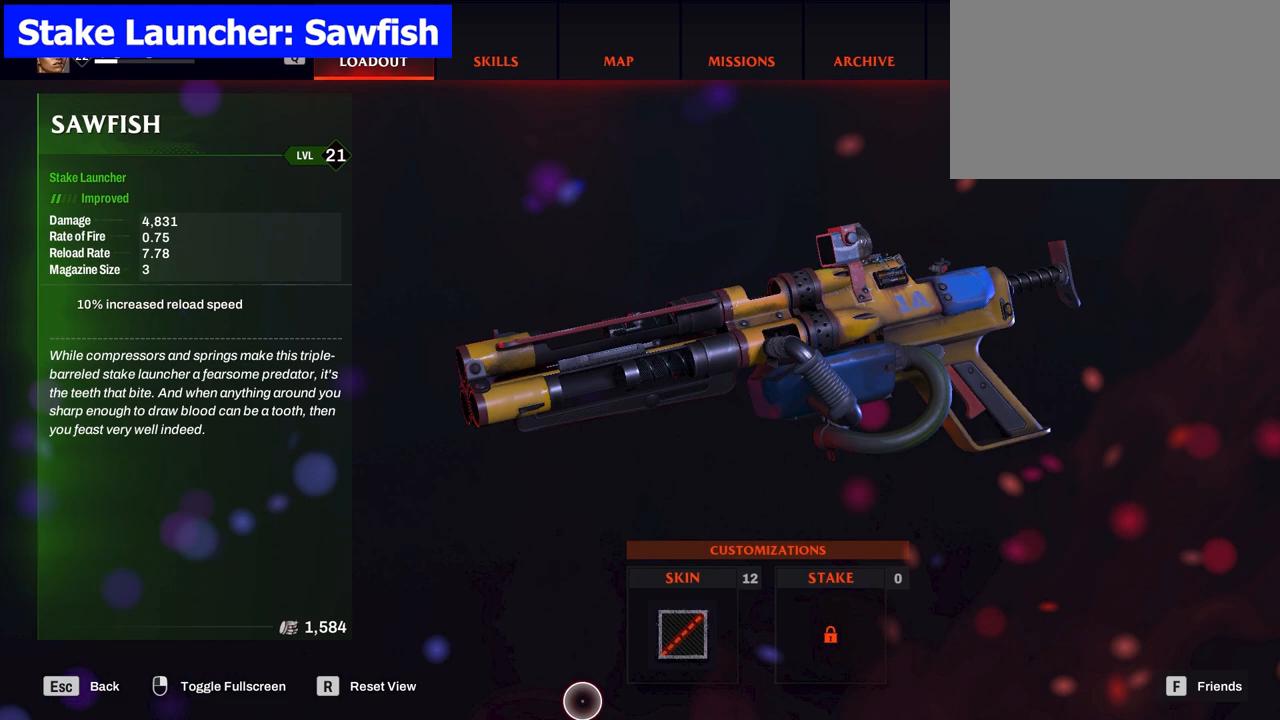
{"keys": [], "mouse": [], "events": []}
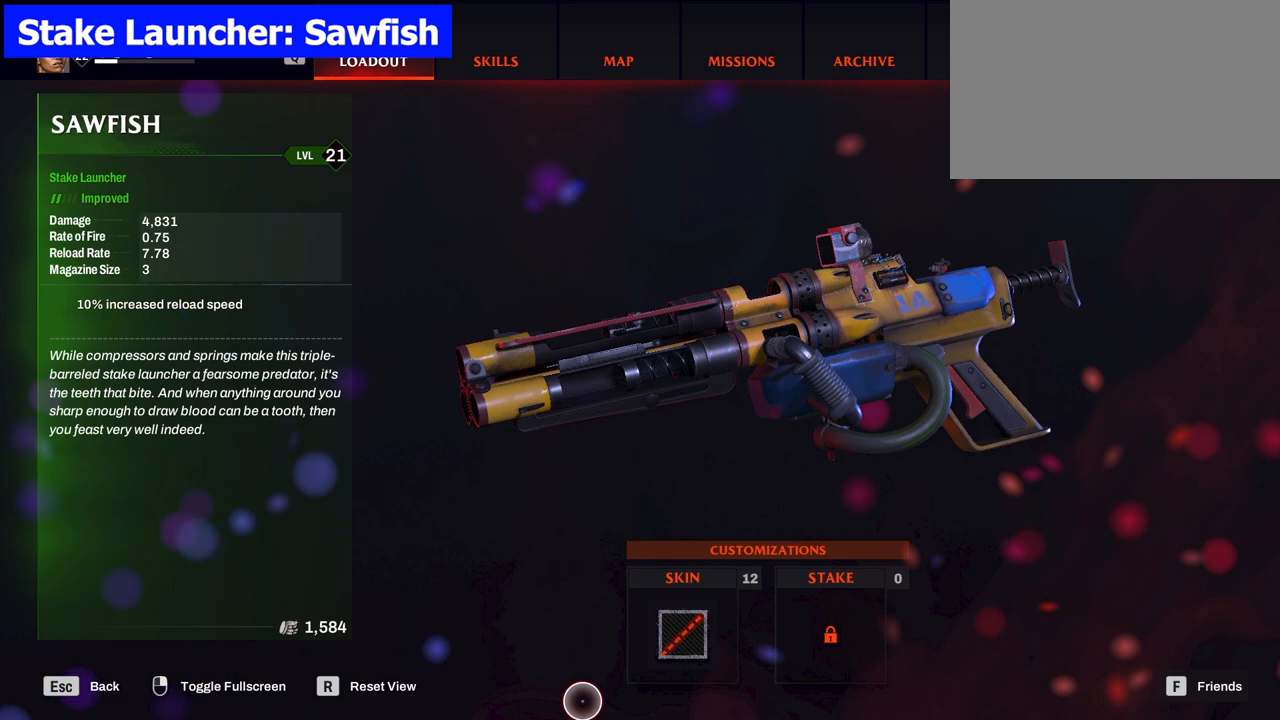
{"keys": [], "mouse": [], "events": []}
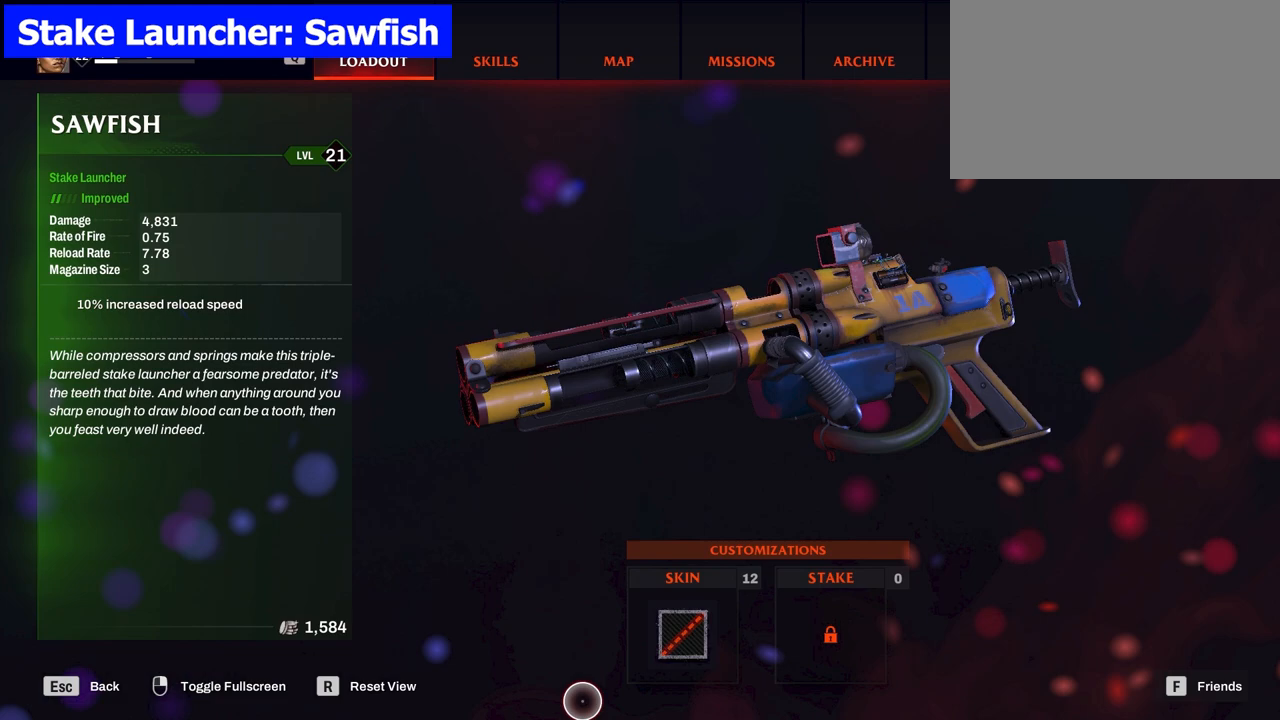
{"keys": [], "mouse": [], "events": []}
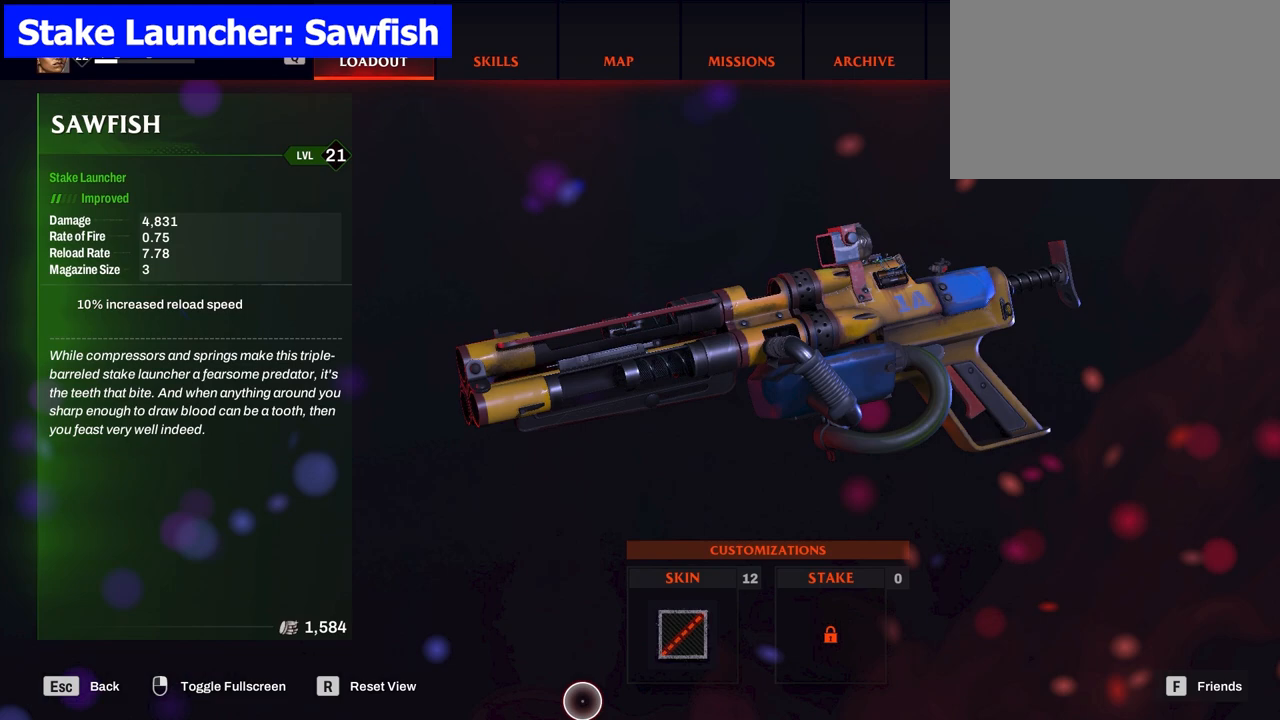
{"keys": [], "mouse": [], "events": []}
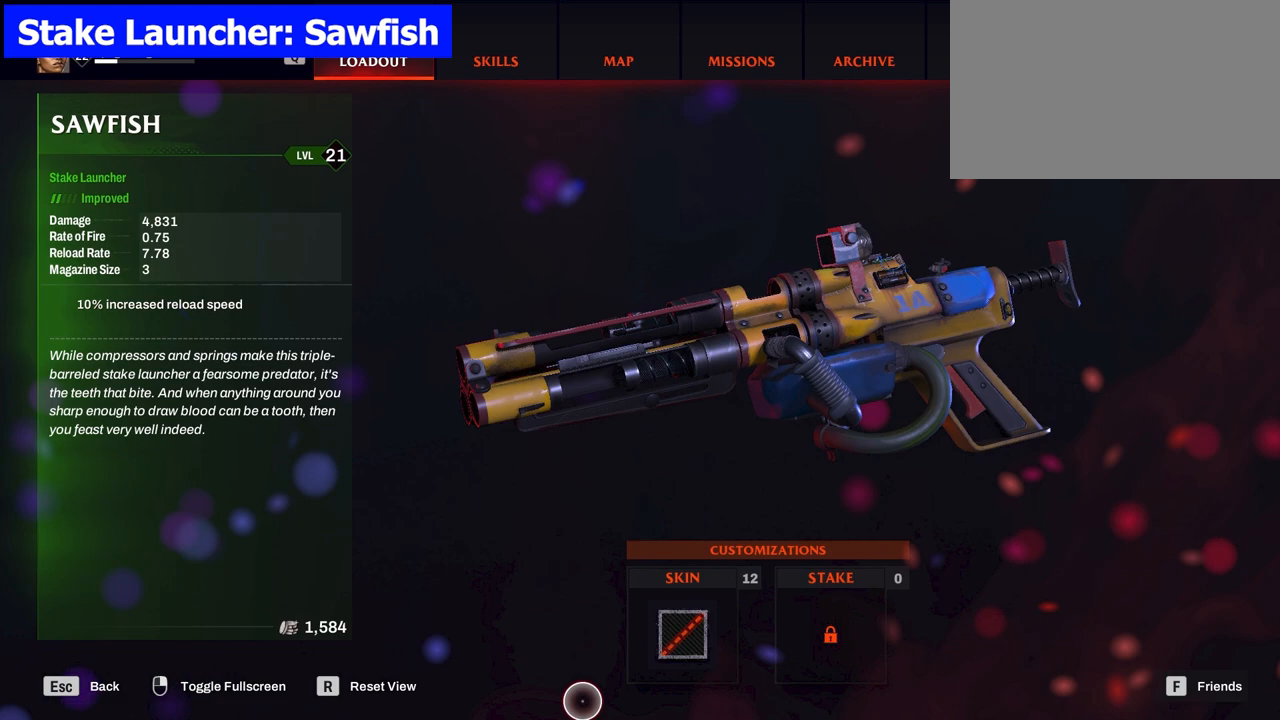
{"keys": ["w"], "mouse": [], "events": [[183, "w", "down"]]}
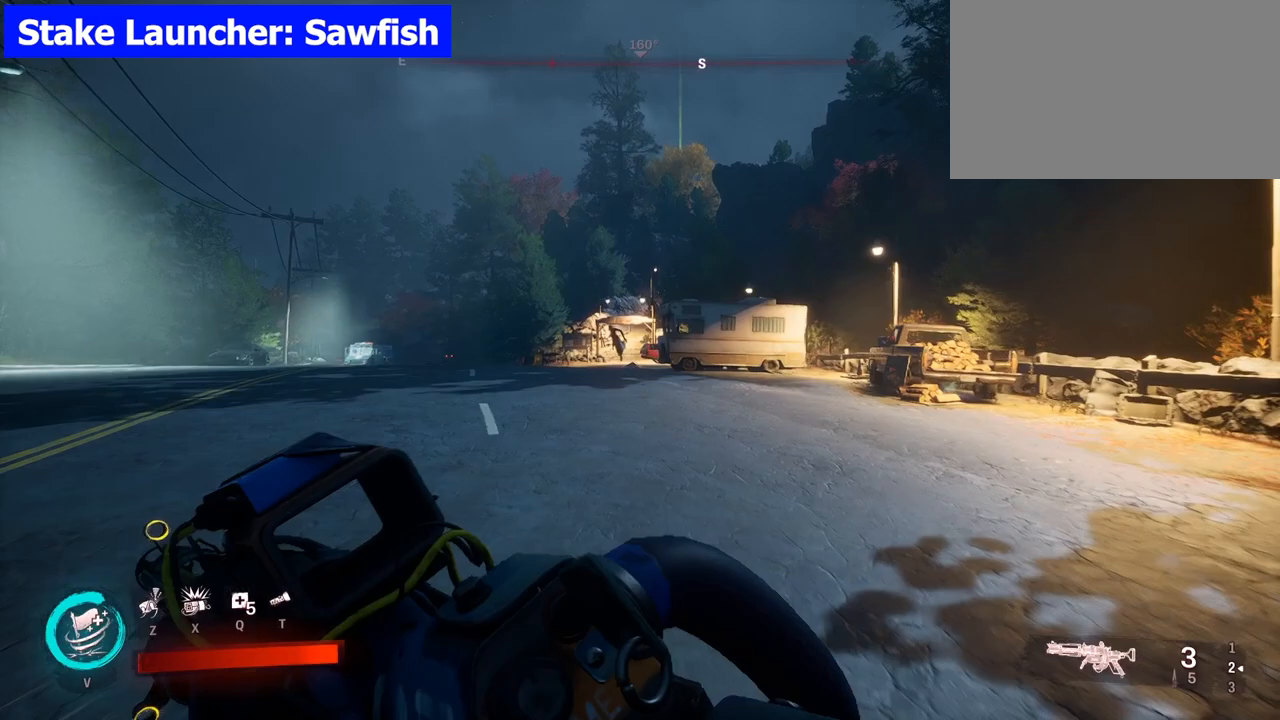
{"keys": ["w"], "mouse": [], "events": []}
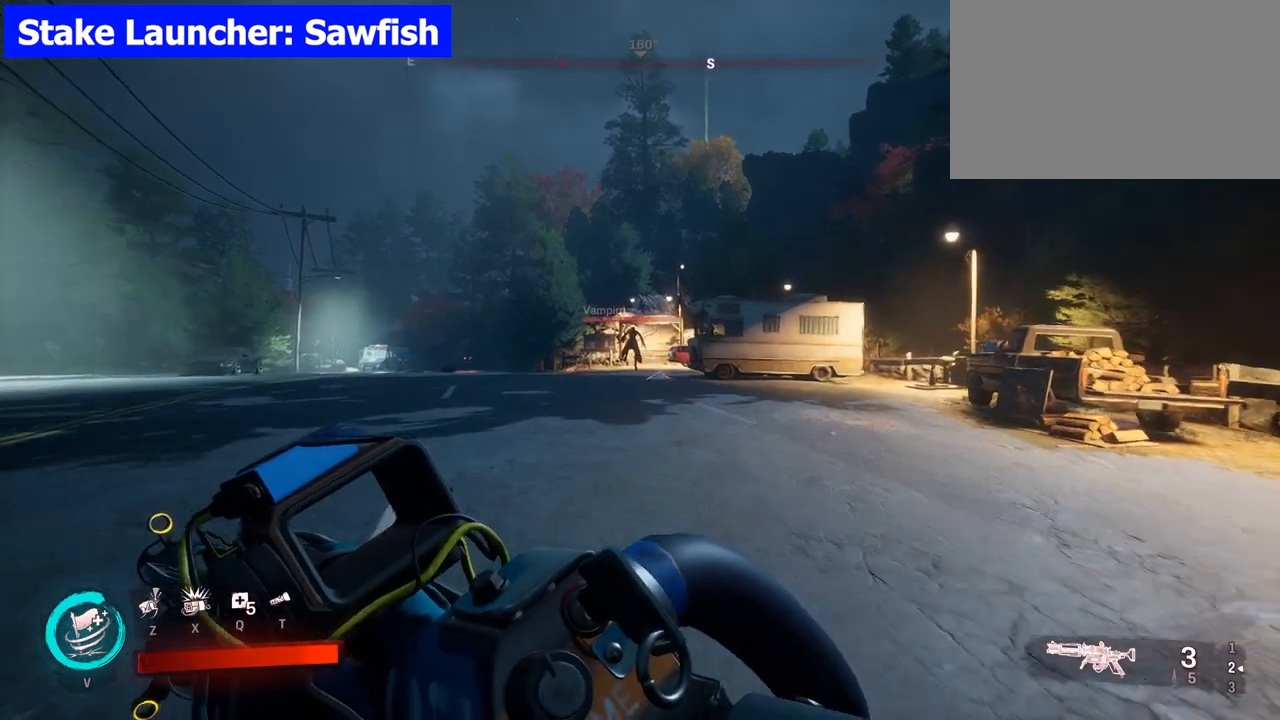
{"keys": ["w"], "mouse": [], "events": []}
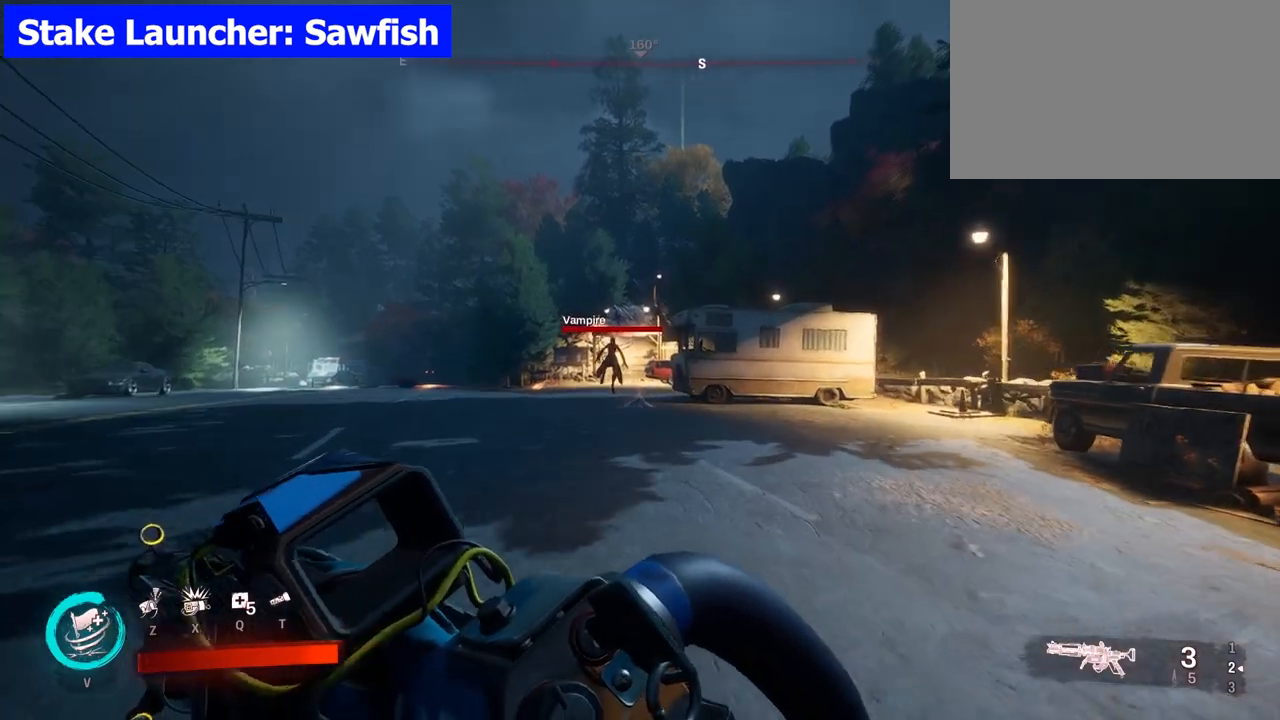
{"keys": [], "mouse": [], "events": [[417, "w", "up"]]}
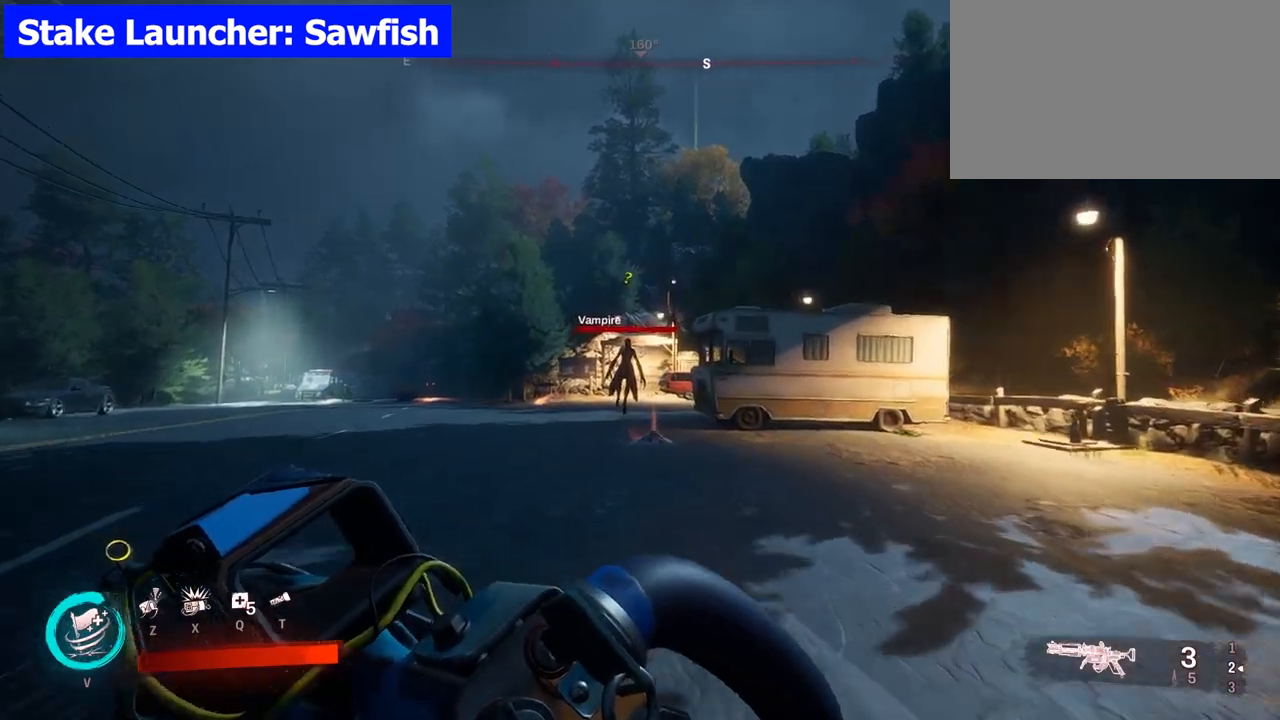
{"keys": [], "mouse": ["right"], "events": [[400, "mouse_right", "down"]]}
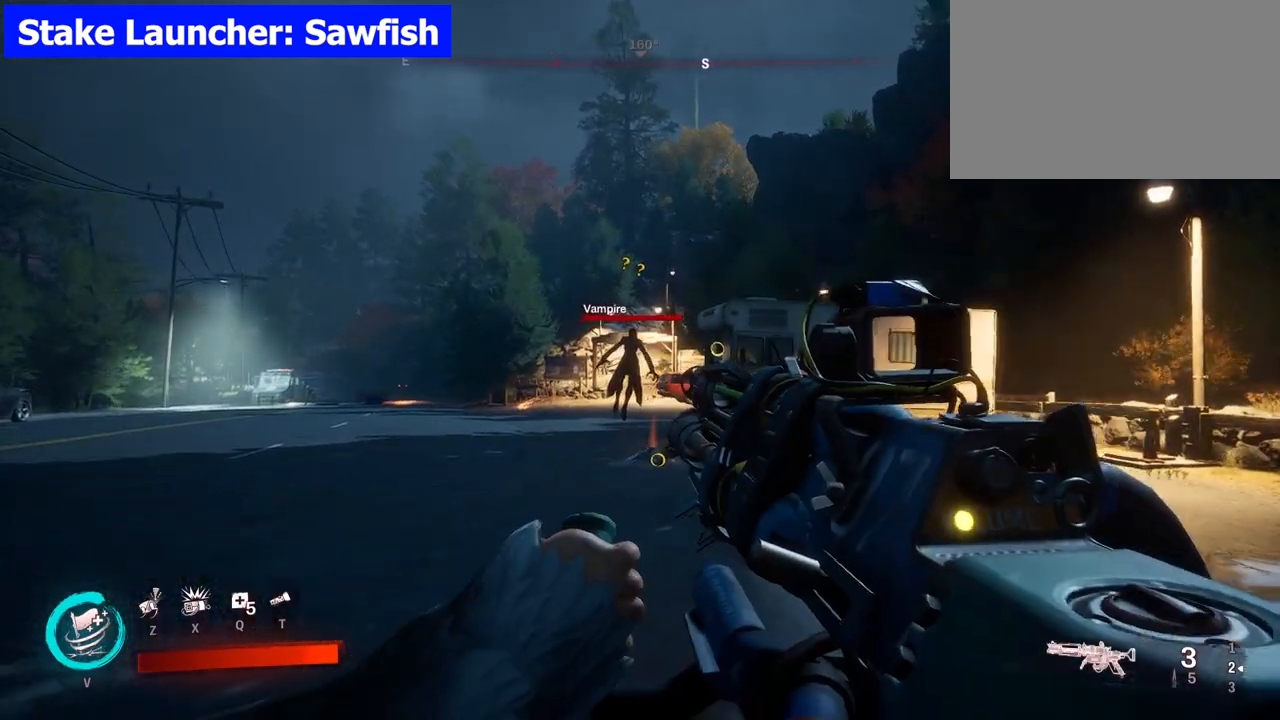
{"keys": [], "mouse": ["right"], "events": []}
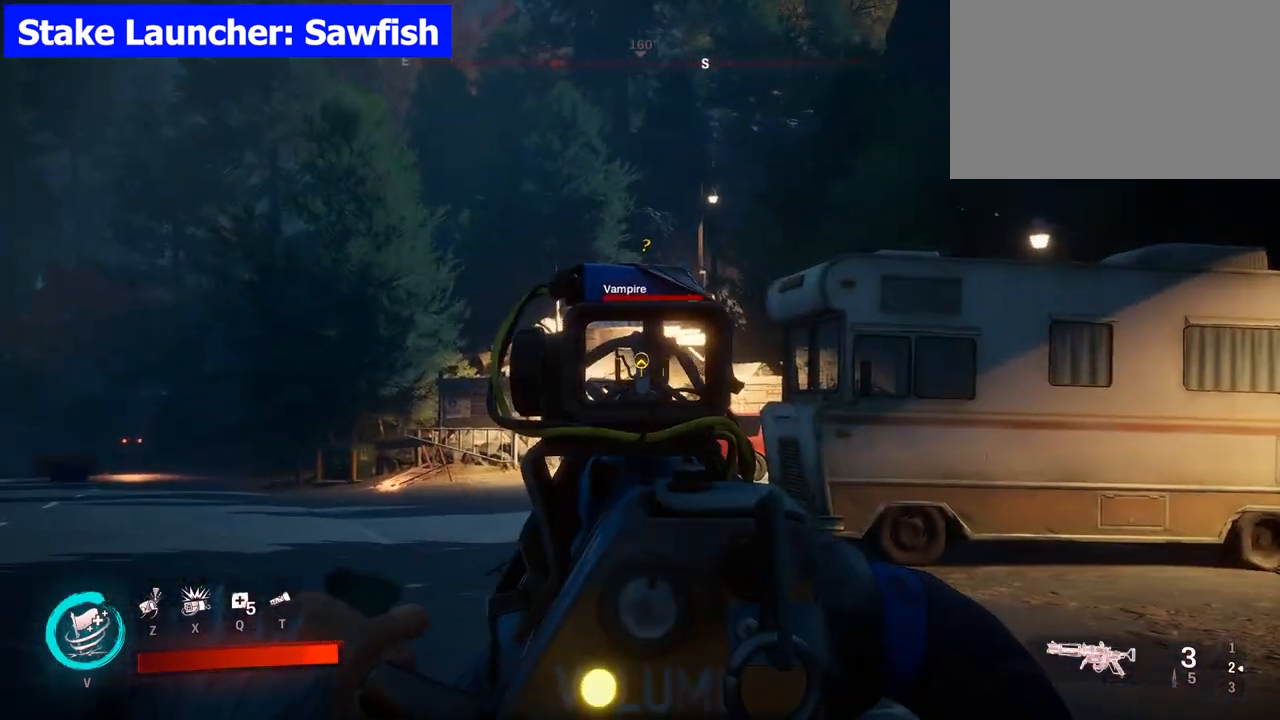
{"keys": [], "mouse": [], "events": [[133, "mouse_left", "down"], [383, "mouse_left", "up"], [417, "mouse_right", "up"]]}
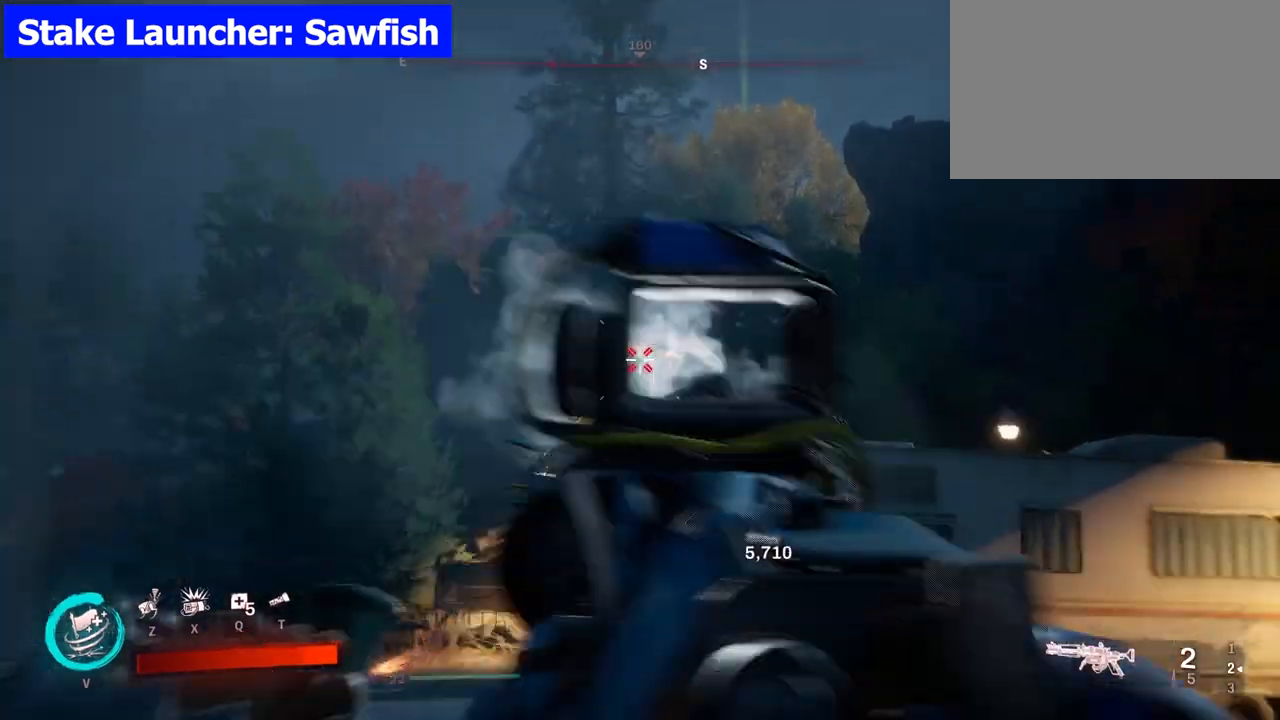
{"keys": [], "mouse": [], "events": []}
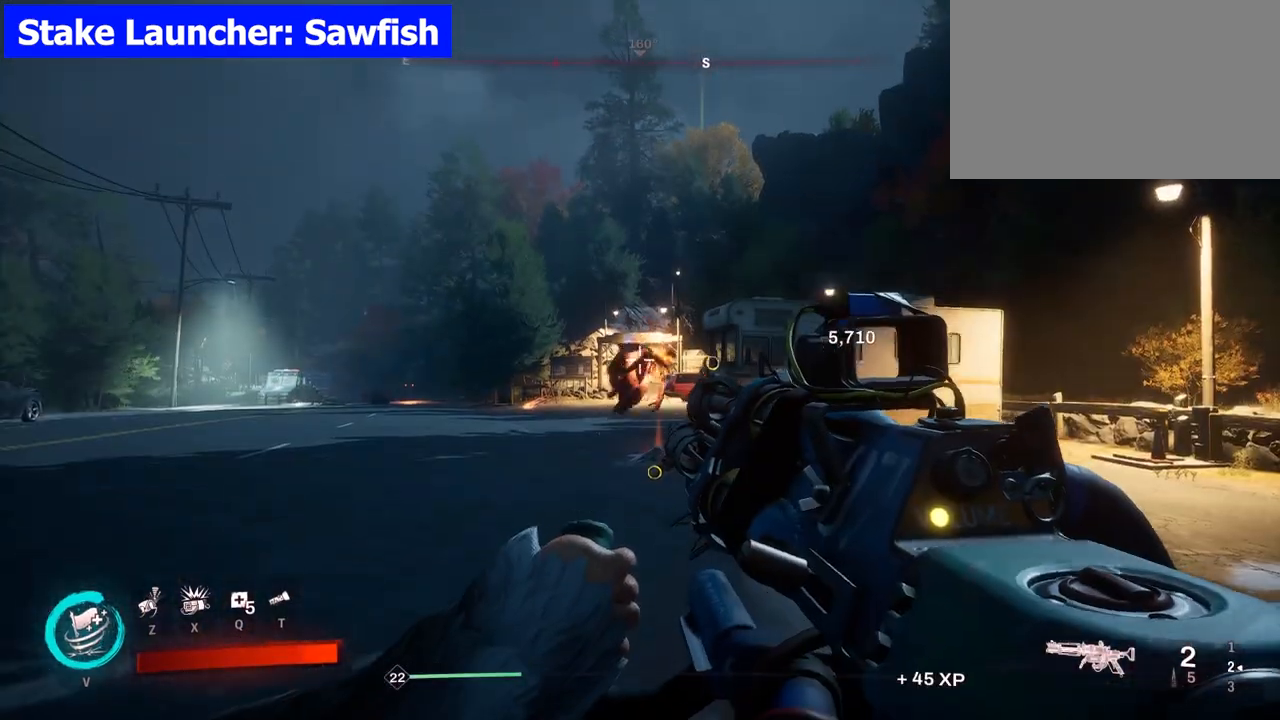
{"keys": ["w"], "mouse": [], "events": [[267, "w", "down"]]}
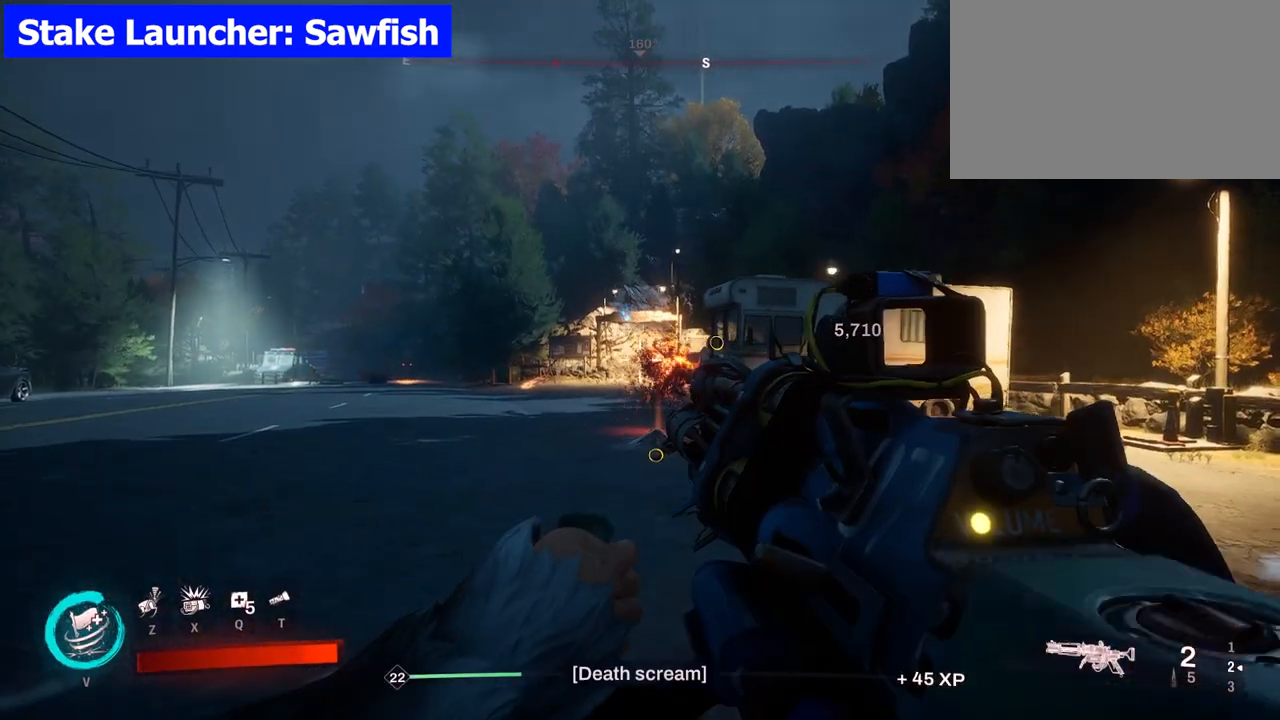
{"keys": ["w"], "mouse": [], "events": []}
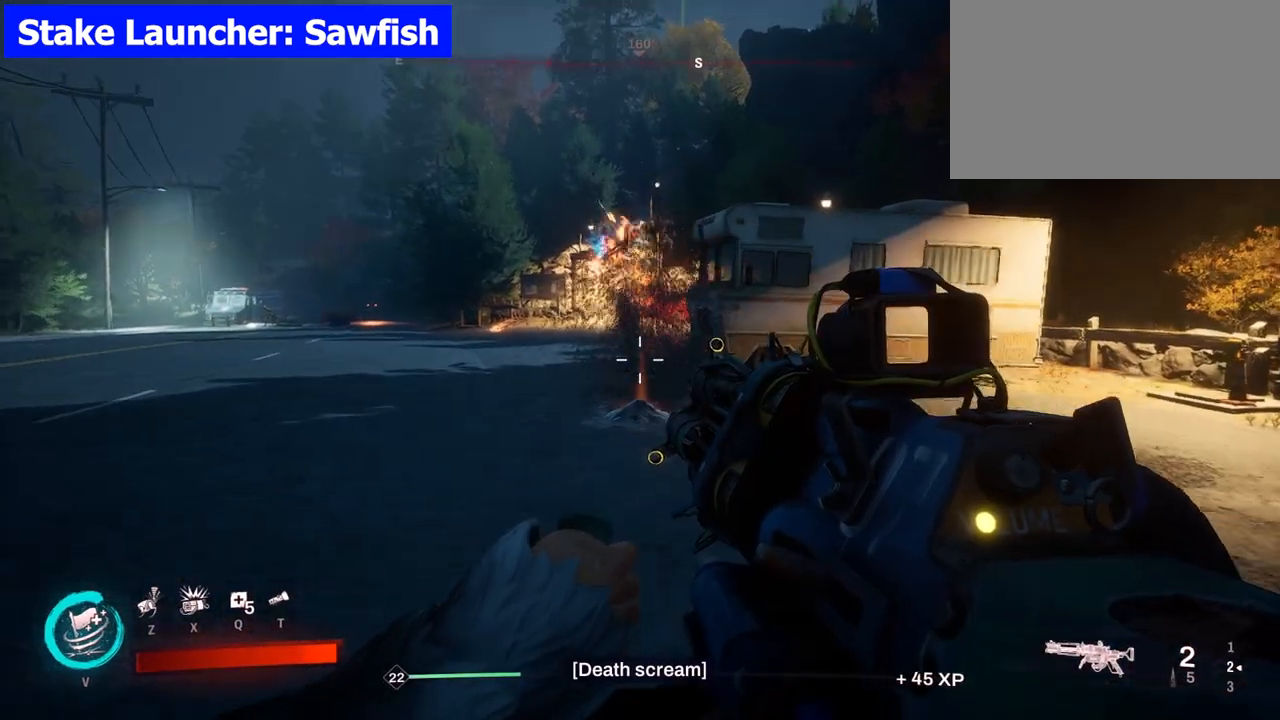
{"keys": ["w"], "mouse": [], "events": []}